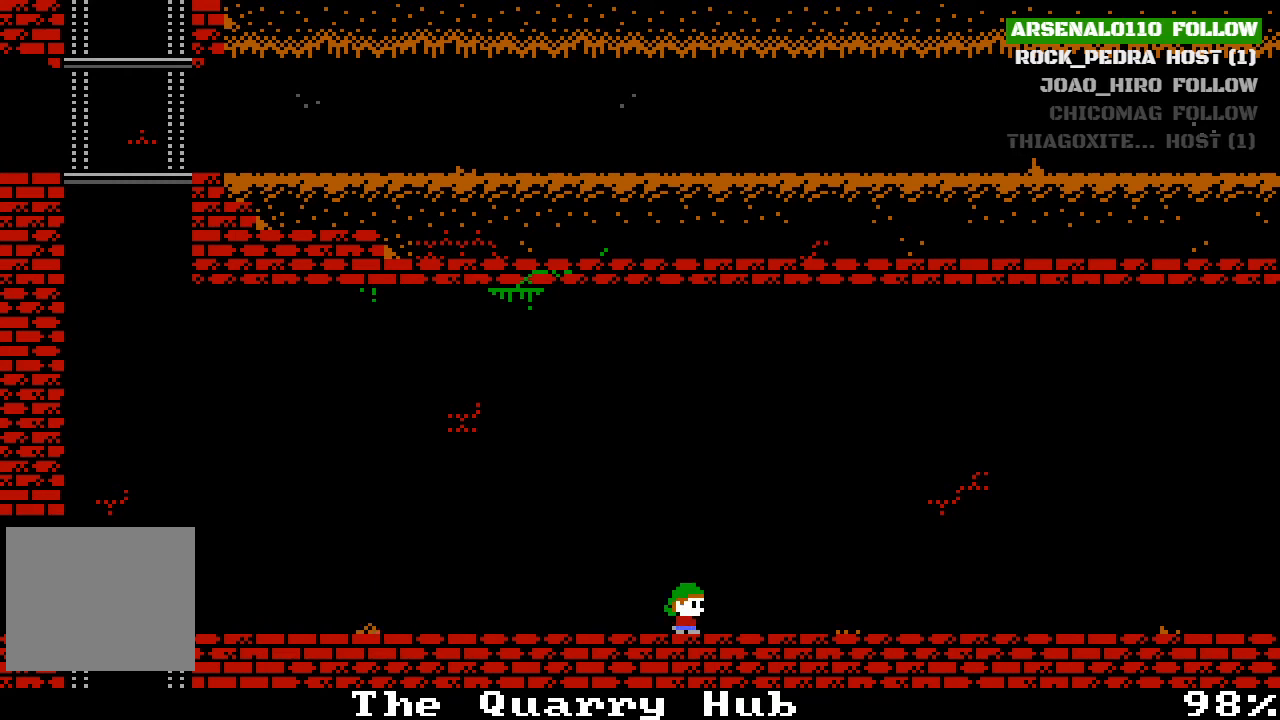
Gameplay with a controller (PlayStation layout); each line is a JSON object with the inputs held at the frame after it. "events" lists button and stick changes between this image and that frame as [ms after this image, input, new state], when the widget could be followed in between. Not read: right_stick.
{"buttons": ["DPAD_RIGHT"], "left_stick": "center", "events": []}
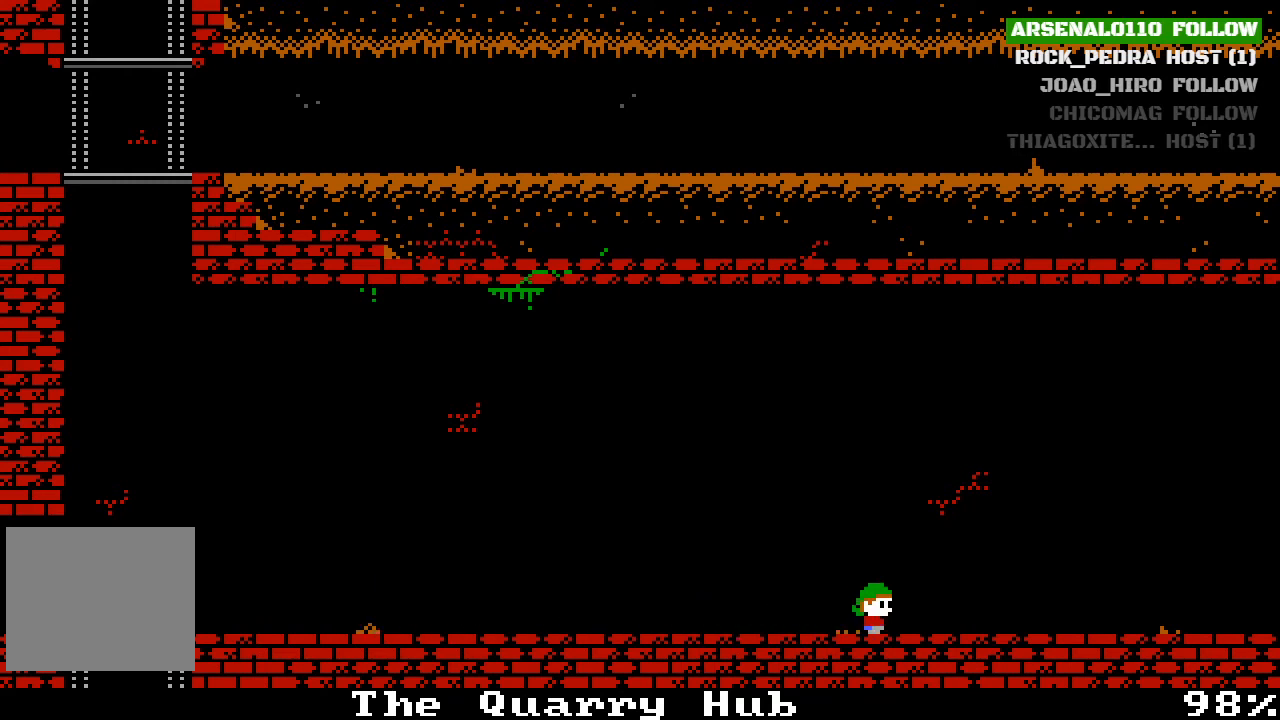
{"buttons": ["DPAD_RIGHT"], "left_stick": "center", "events": []}
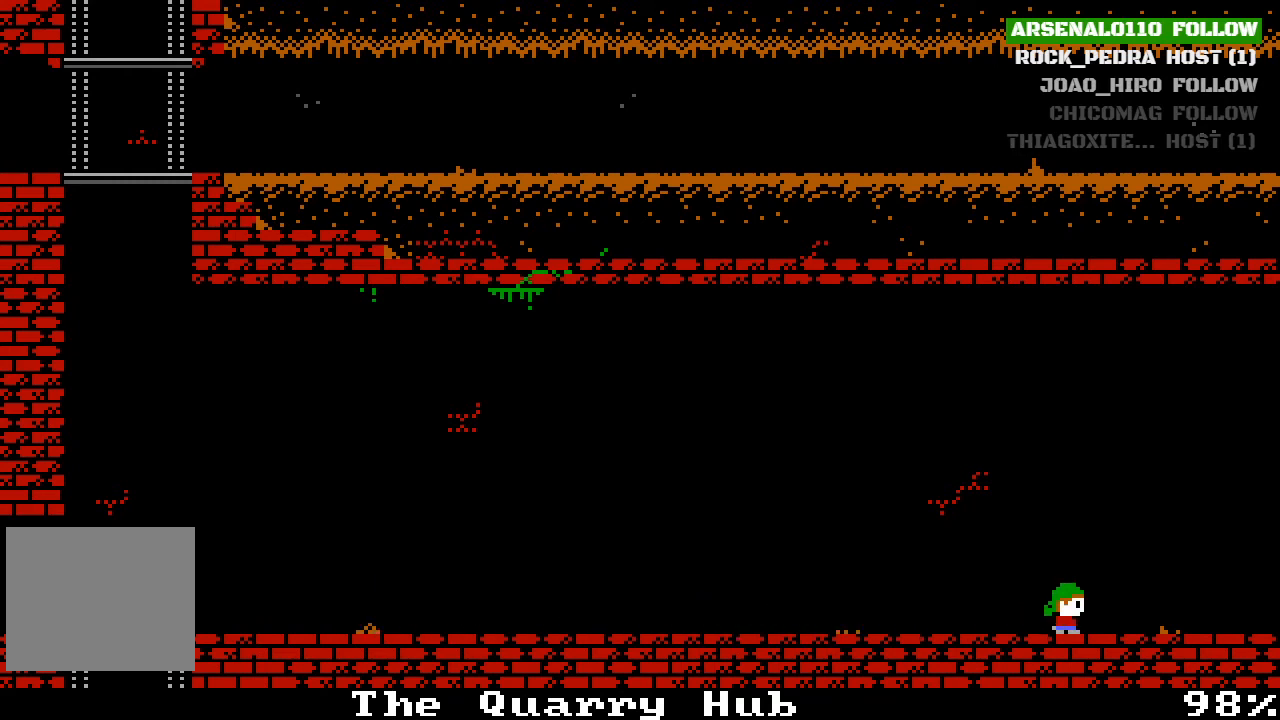
{"buttons": ["DPAD_RIGHT"], "left_stick": "center", "events": []}
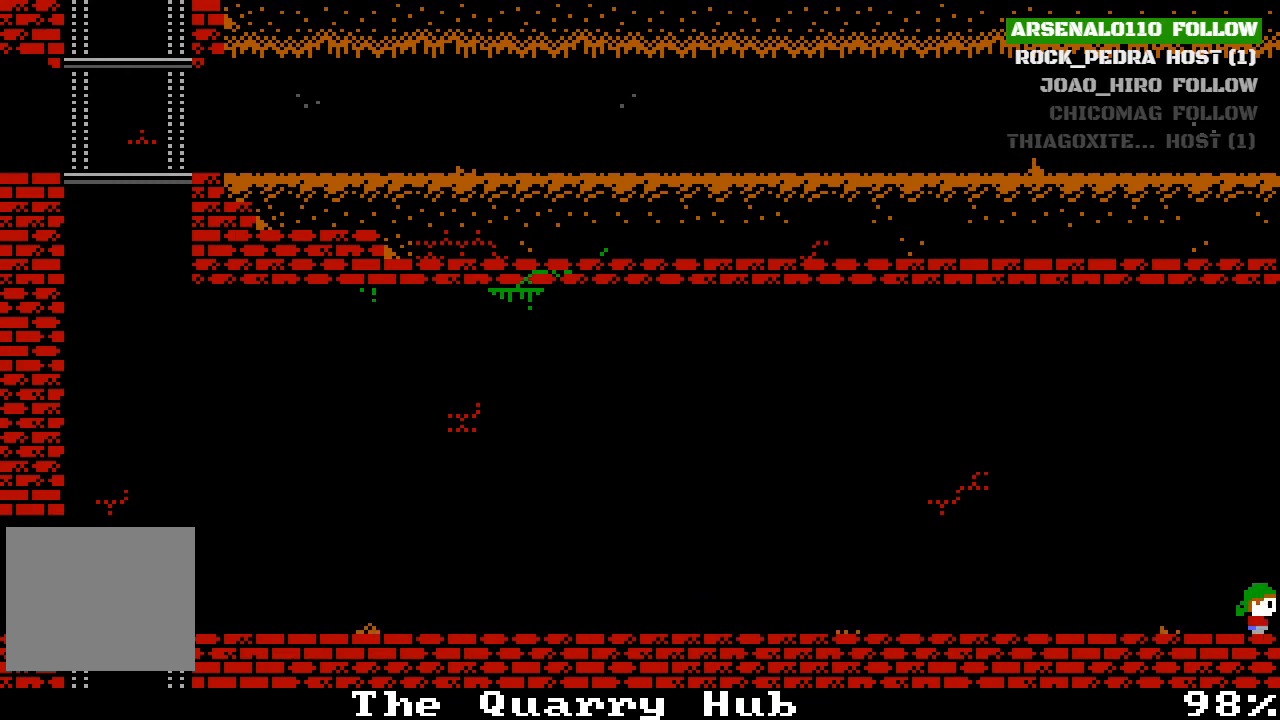
{"buttons": ["DPAD_RIGHT"], "left_stick": "center", "events": []}
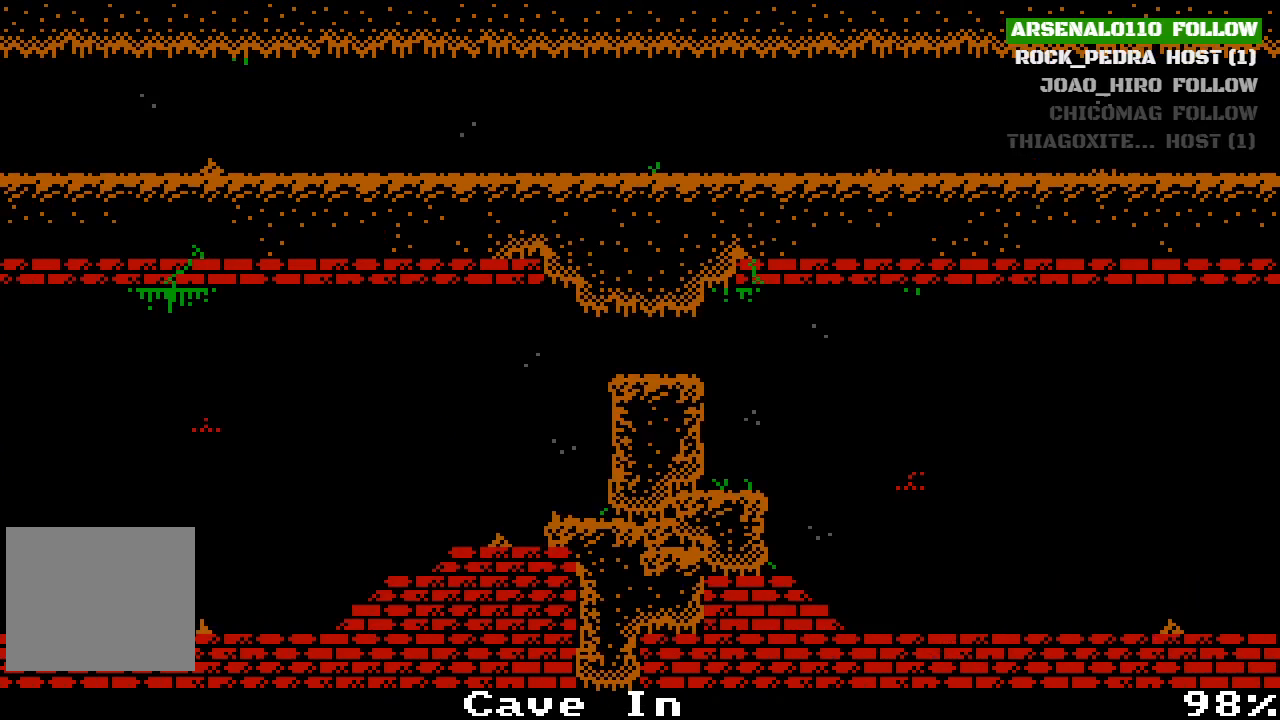
{"buttons": ["CROSS", "DPAD_RIGHT"], "left_stick": "center", "events": [[500, "CROSS", "down"]]}
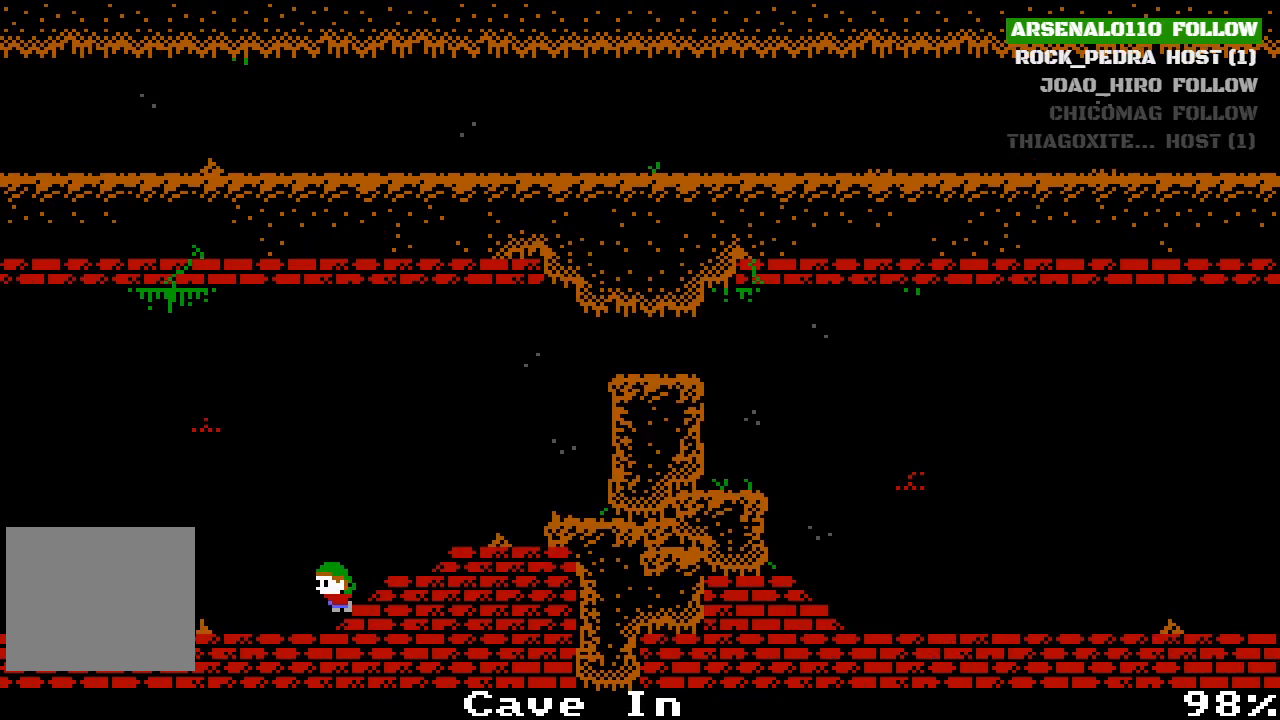
{"buttons": ["DPAD_RIGHT"], "left_stick": "center", "events": [[167, "CROSS", "up"]]}
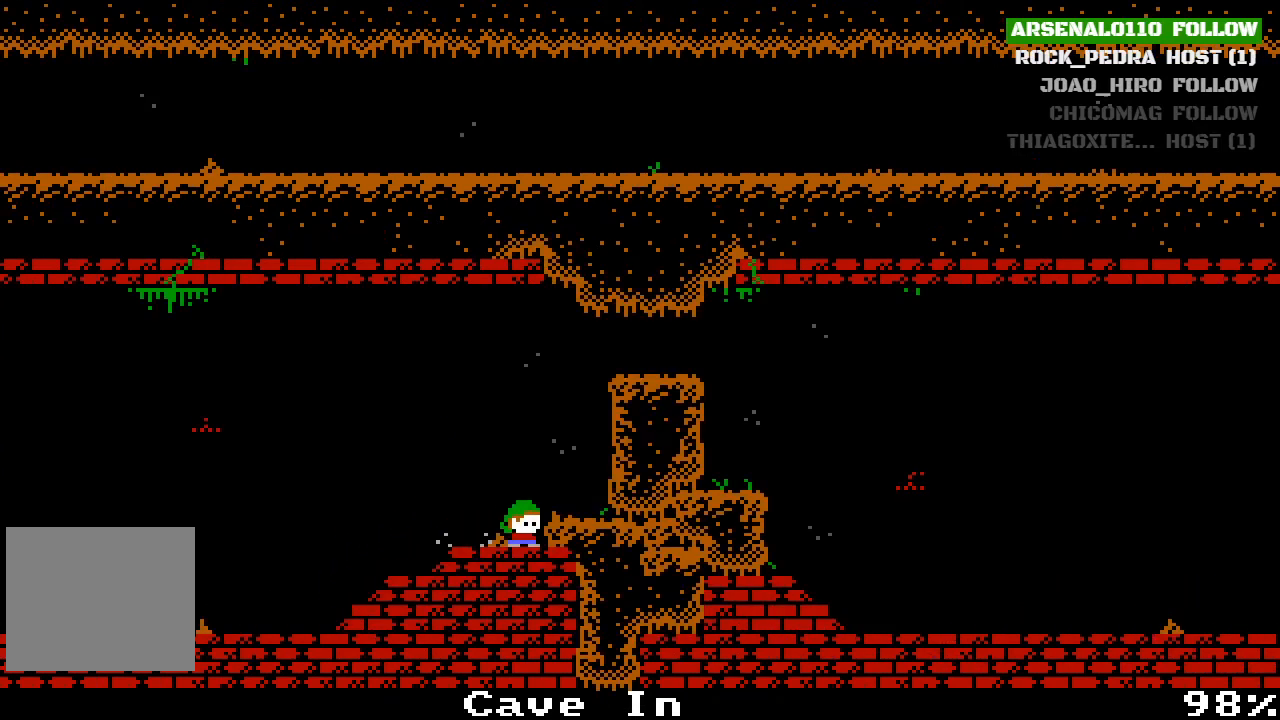
{"buttons": [], "left_stick": "center", "events": [[67, "CROSS", "down"], [167, "CROSS", "up"], [400, "DPAD_RIGHT", "up"]]}
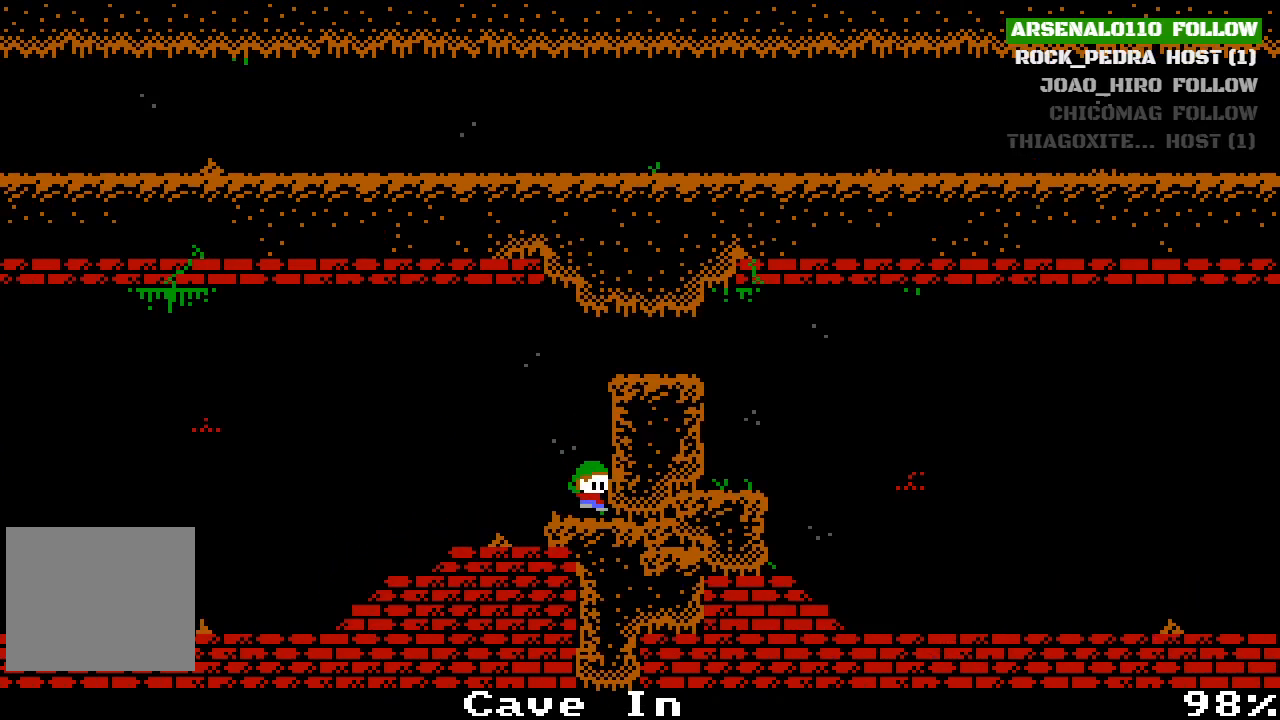
{"buttons": ["CROSS"], "left_stick": "center", "events": [[233, "CROSS", "down"], [367, "CROSS", "up"], [500, "CROSS", "down"]]}
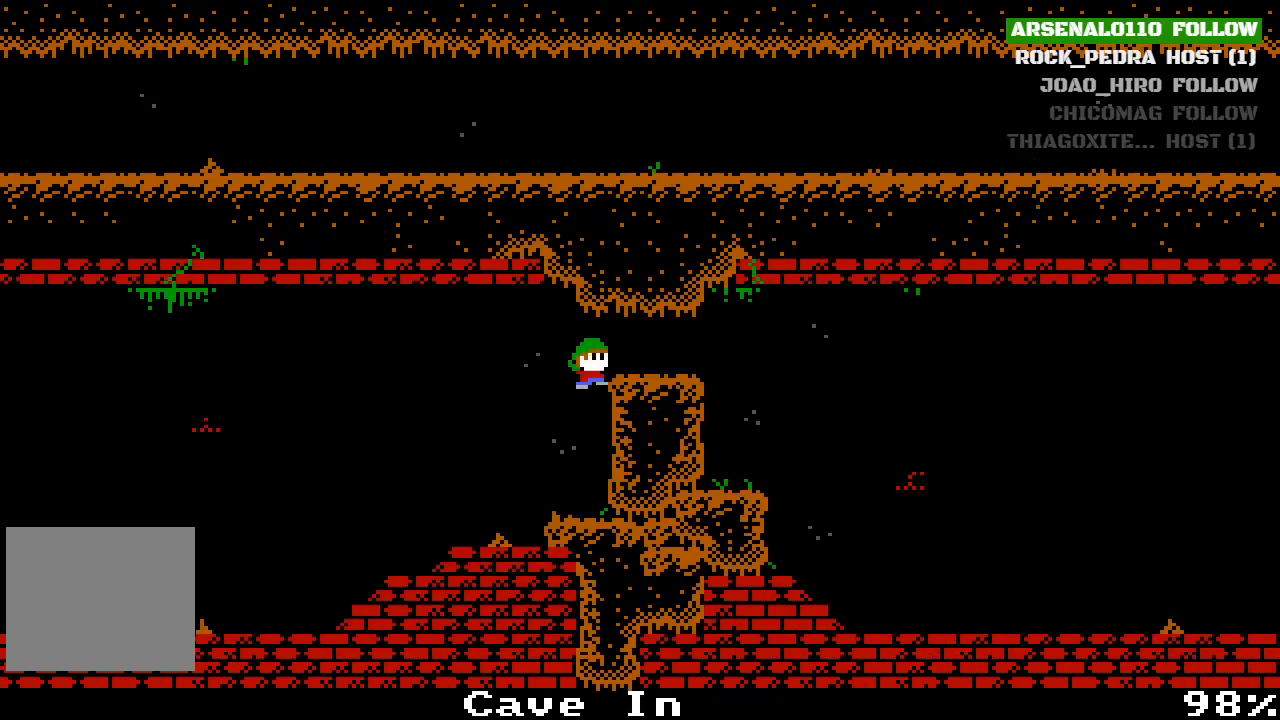
{"buttons": ["DPAD_RIGHT"], "left_stick": "center", "events": [[67, "DPAD_RIGHT", "down"], [133, "CROSS", "up"]]}
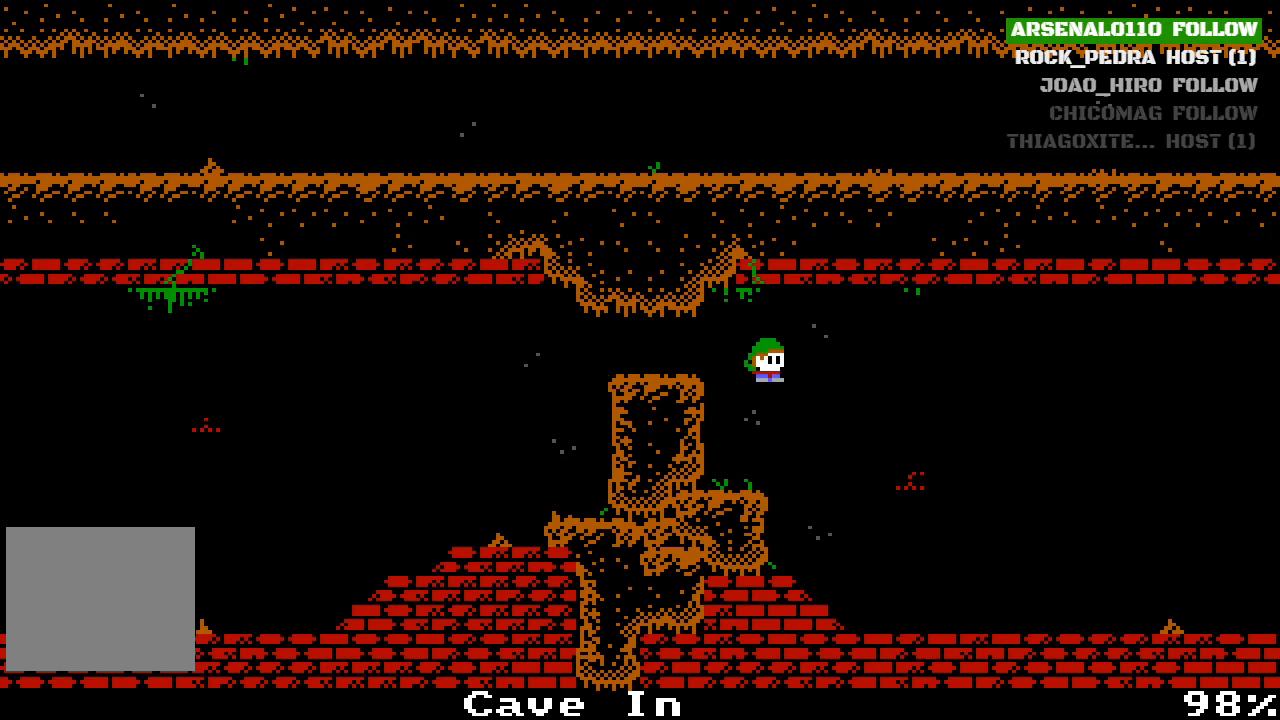
{"buttons": ["DPAD_RIGHT"], "left_stick": "center", "events": [[100, "DPAD_RIGHT", "up"], [400, "DPAD_RIGHT", "down"]]}
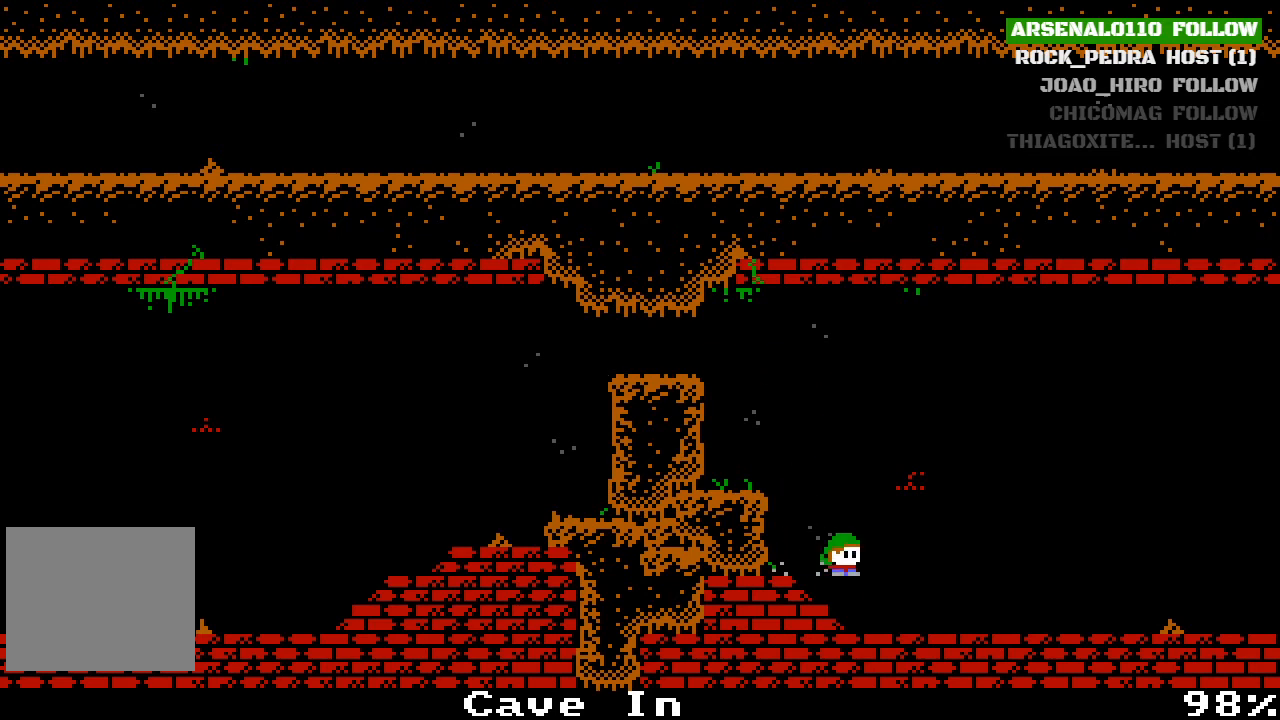
{"buttons": ["DPAD_RIGHT"], "left_stick": "center", "events": [[33, "DPAD_RIGHT", "up"], [200, "DPAD_RIGHT", "down"], [333, "DPAD_RIGHT", "up"], [467, "DPAD_RIGHT", "down"]]}
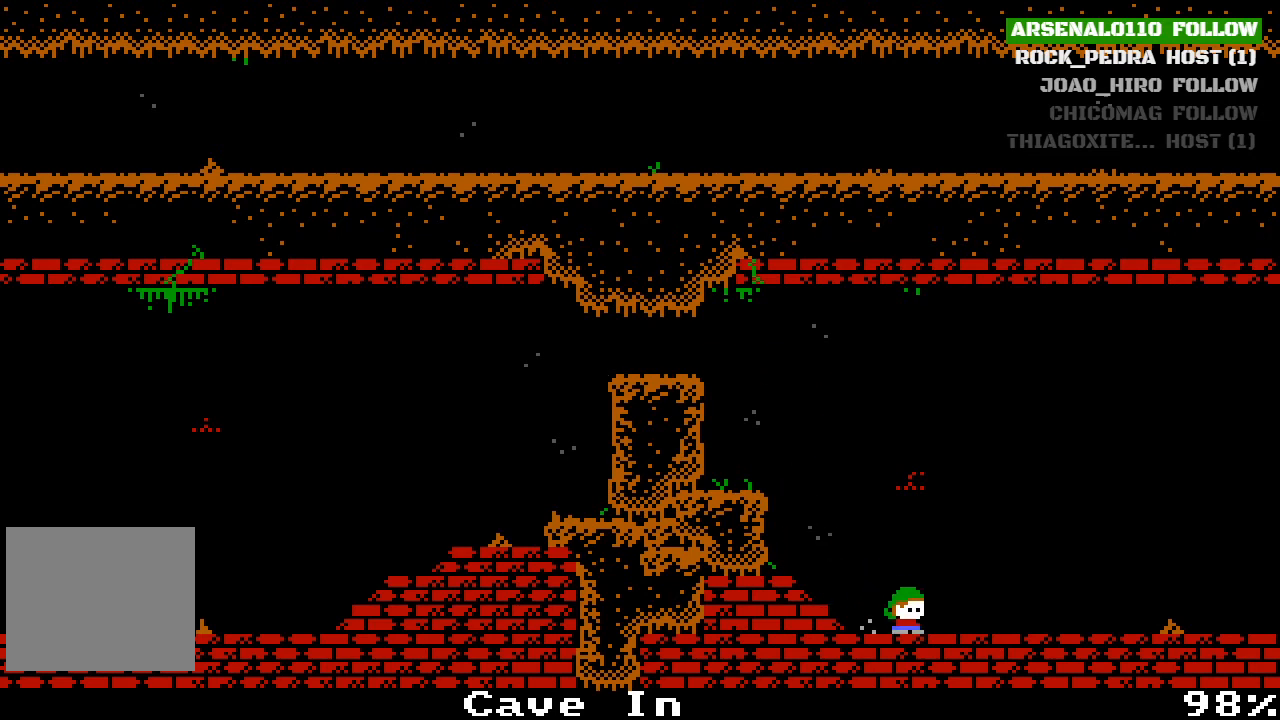
{"buttons": ["DPAD_RIGHT"], "left_stick": "center", "events": []}
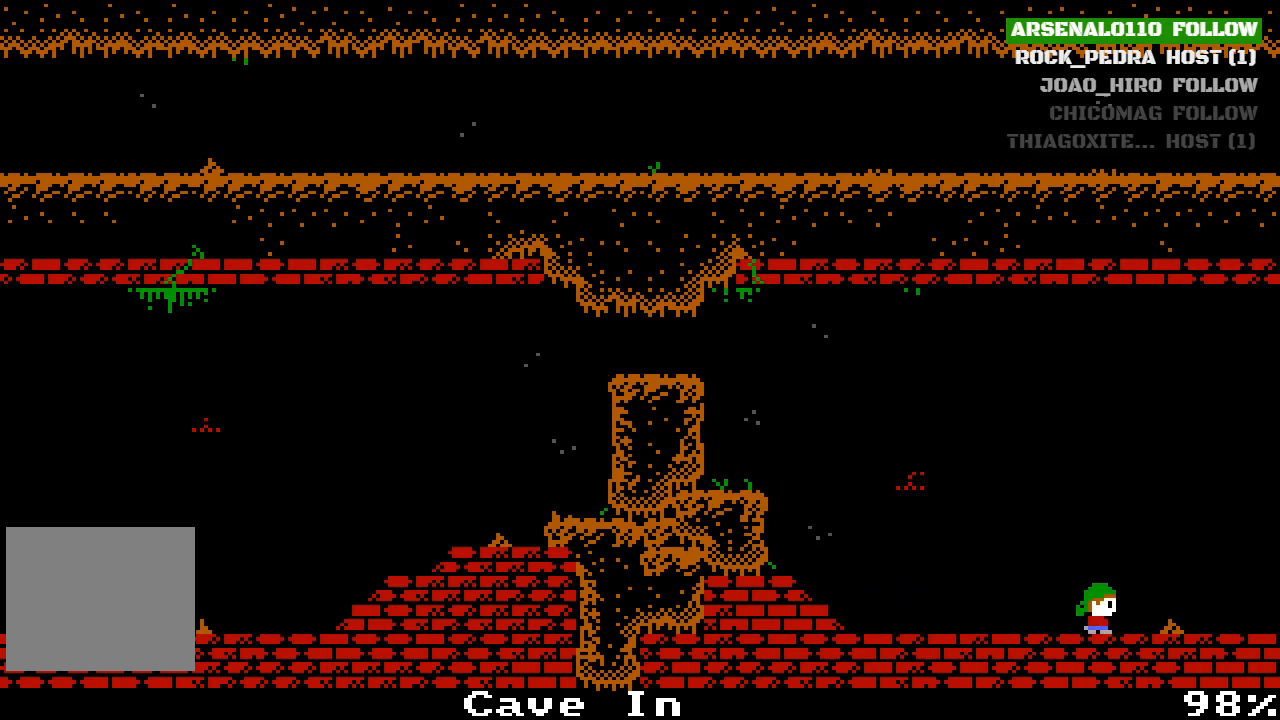
{"buttons": [], "left_stick": "center", "events": [[433, "DPAD_RIGHT", "up"]]}
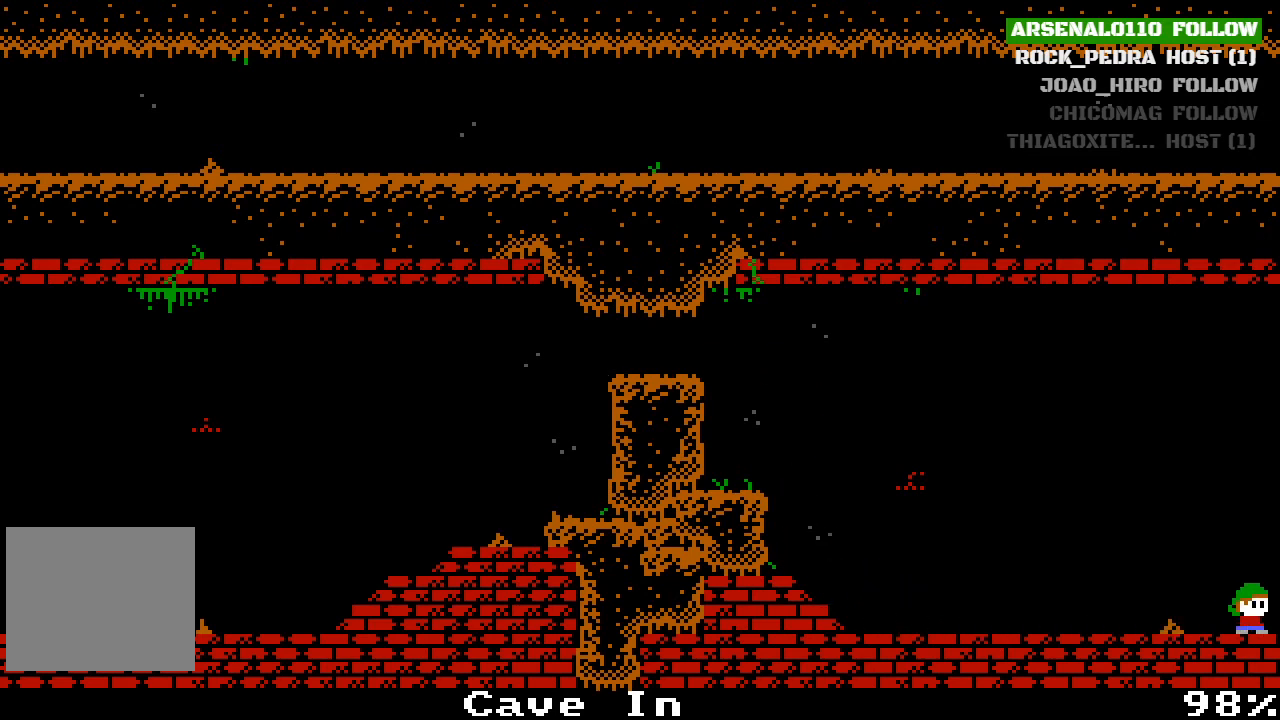
{"buttons": ["DPAD_LEFT"], "left_stick": "center", "events": [[100, "DPAD_LEFT", "down"]]}
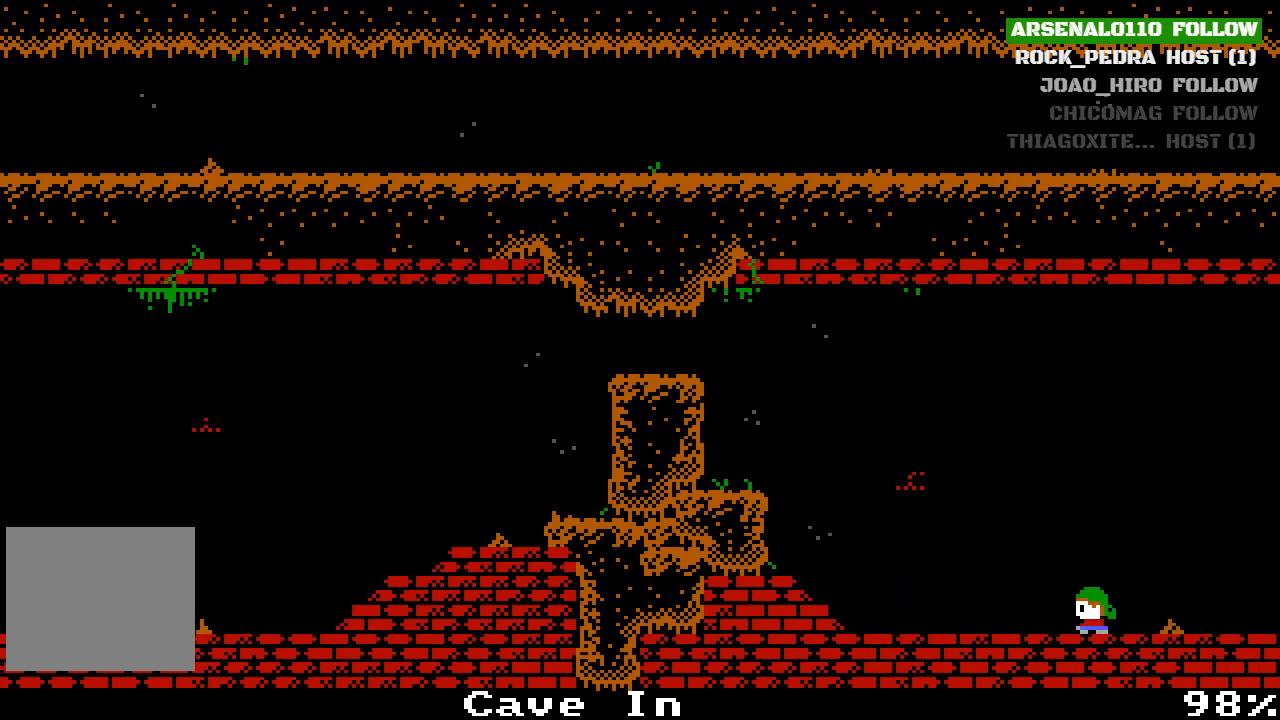
{"buttons": ["CROSS", "DPAD_LEFT"], "left_stick": "center", "events": [[433, "CROSS", "down"]]}
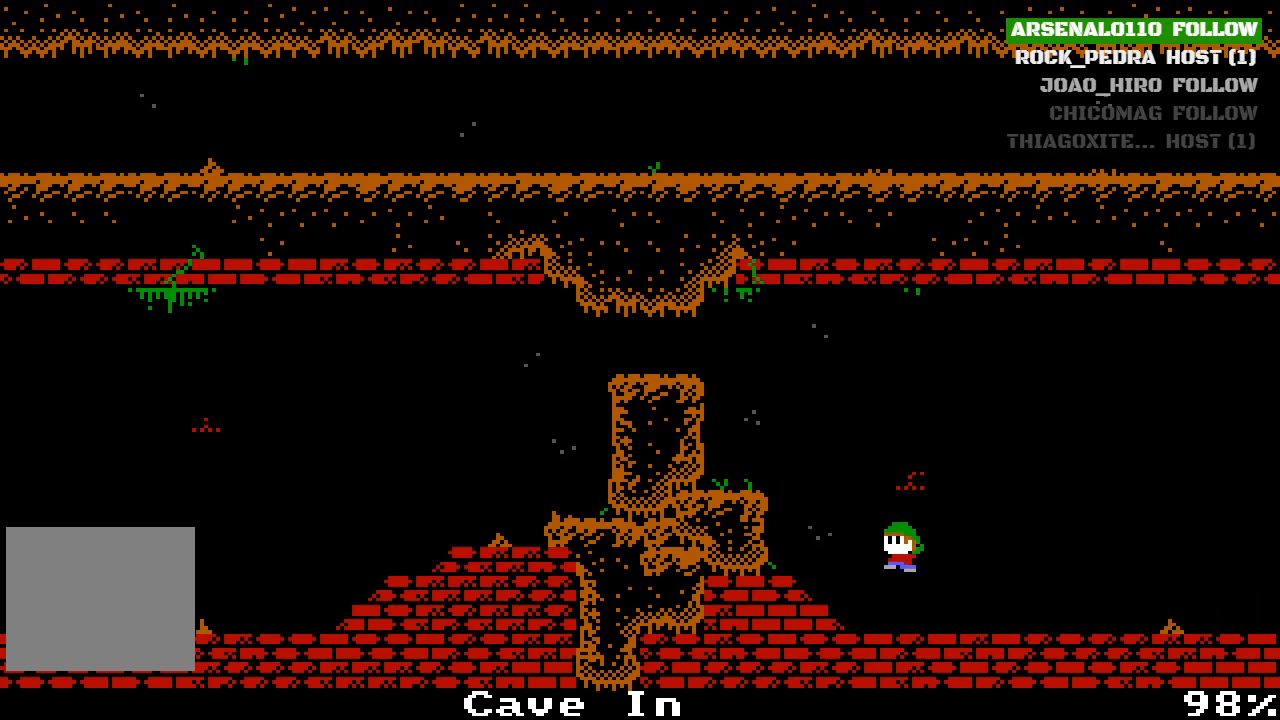
{"buttons": [], "left_stick": "center", "events": [[100, "CROSS", "up"], [200, "CROSS", "down"], [300, "CROSS", "up"], [467, "DPAD_LEFT", "up"]]}
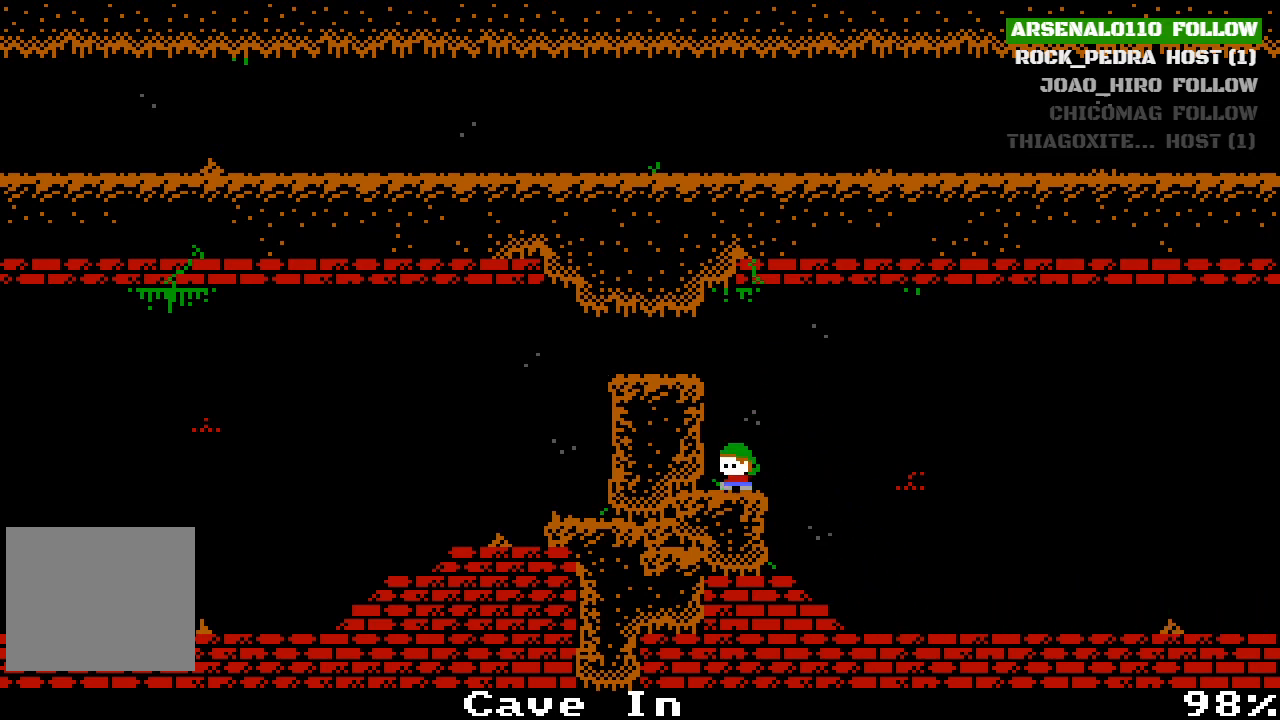
{"buttons": ["DPAD_LEFT"], "left_stick": "center", "events": [[133, "CROSS", "down"], [267, "DPAD_LEFT", "down"], [367, "CROSS", "up"]]}
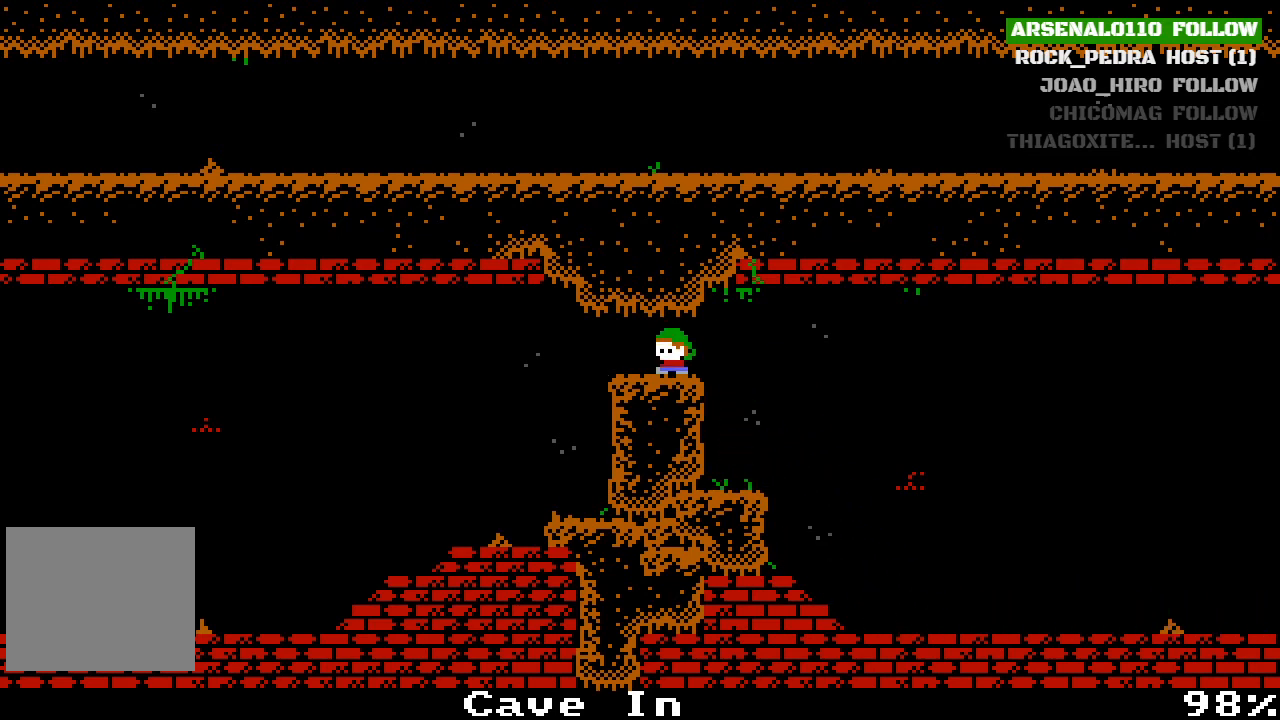
{"buttons": ["DPAD_LEFT"], "left_stick": "center", "events": []}
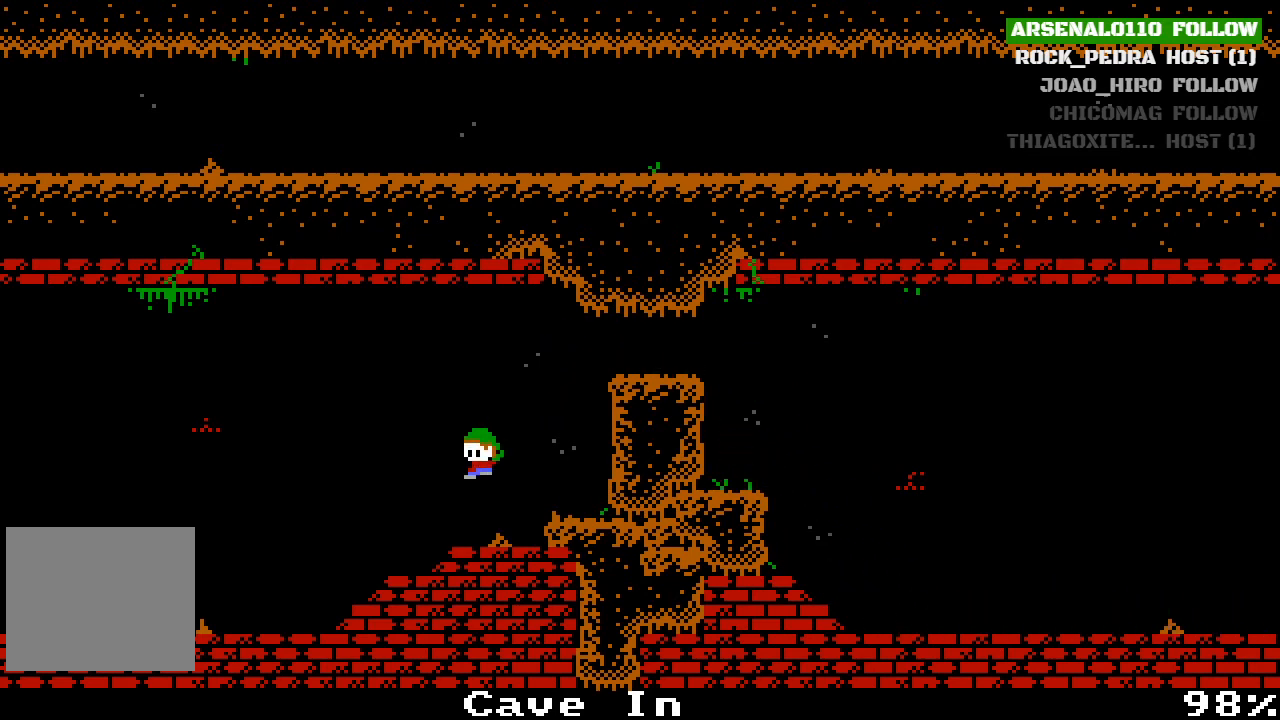
{"buttons": ["DPAD_LEFT"], "left_stick": "center", "events": [[233, "CROSS", "down"], [333, "CROSS", "up"]]}
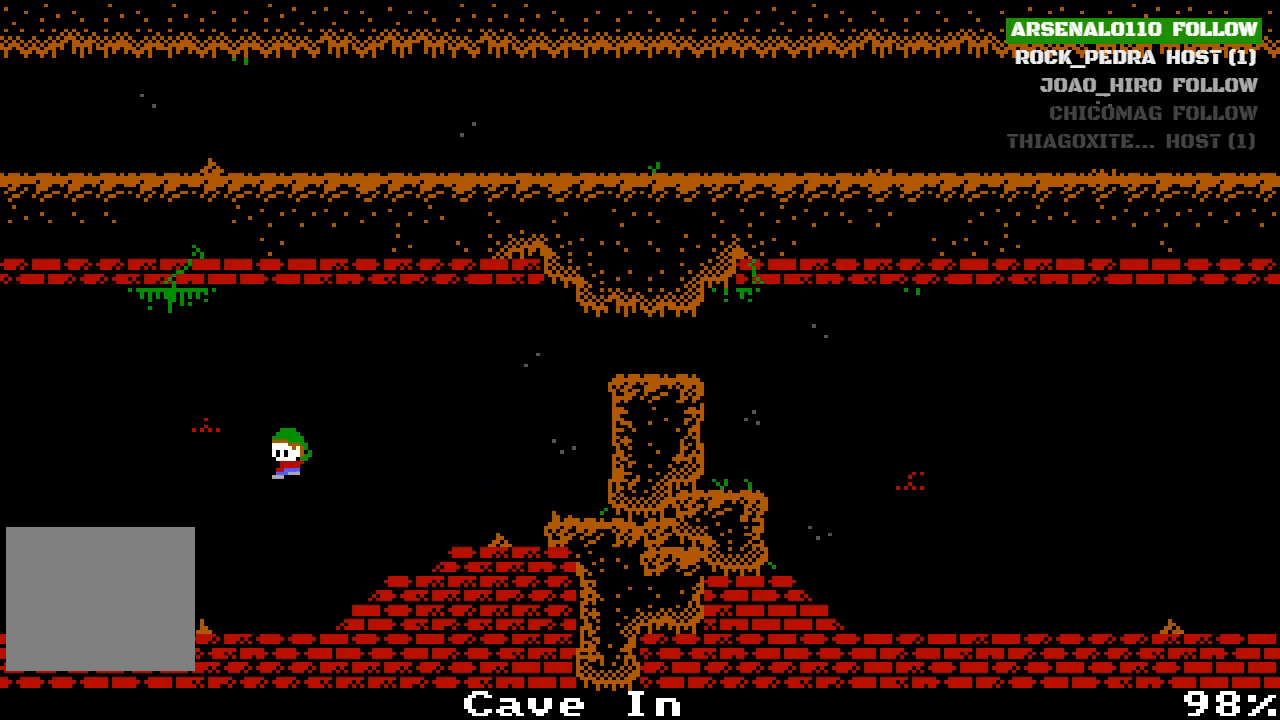
{"buttons": ["DPAD_LEFT"], "left_stick": "center", "events": []}
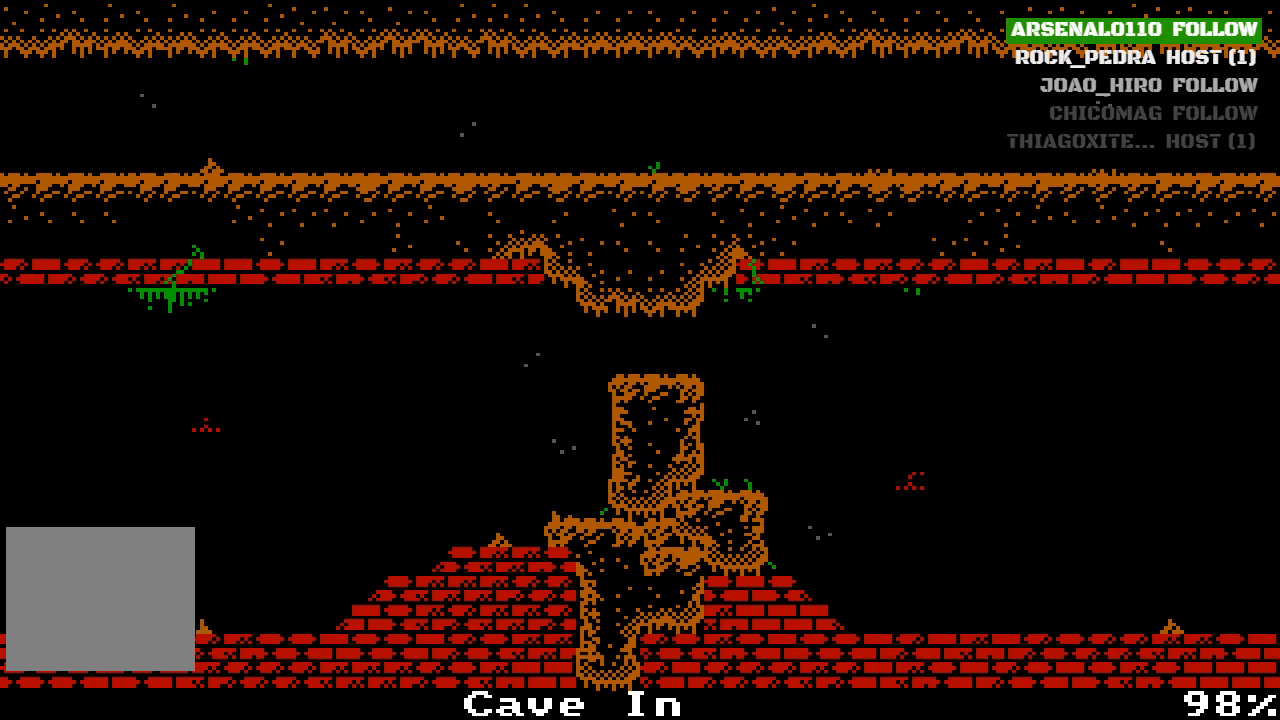
{"buttons": ["DPAD_LEFT"], "left_stick": "center", "events": []}
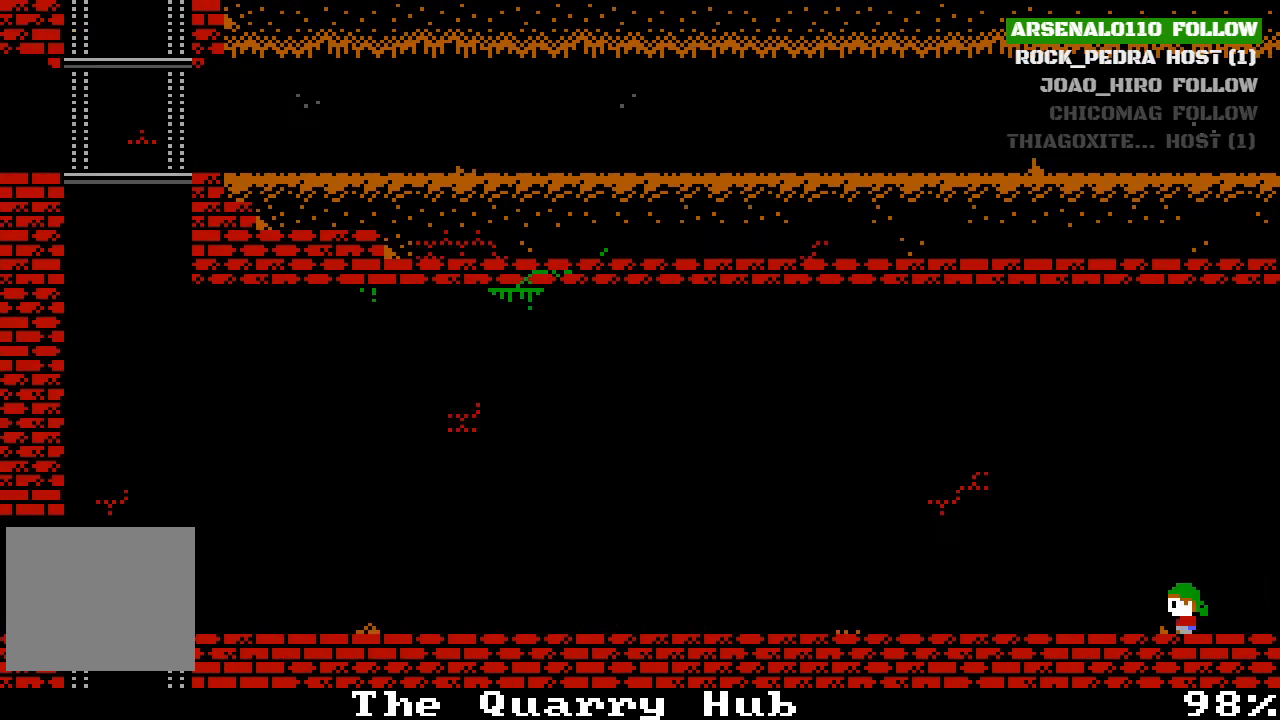
{"buttons": ["DPAD_LEFT"], "left_stick": "center", "events": []}
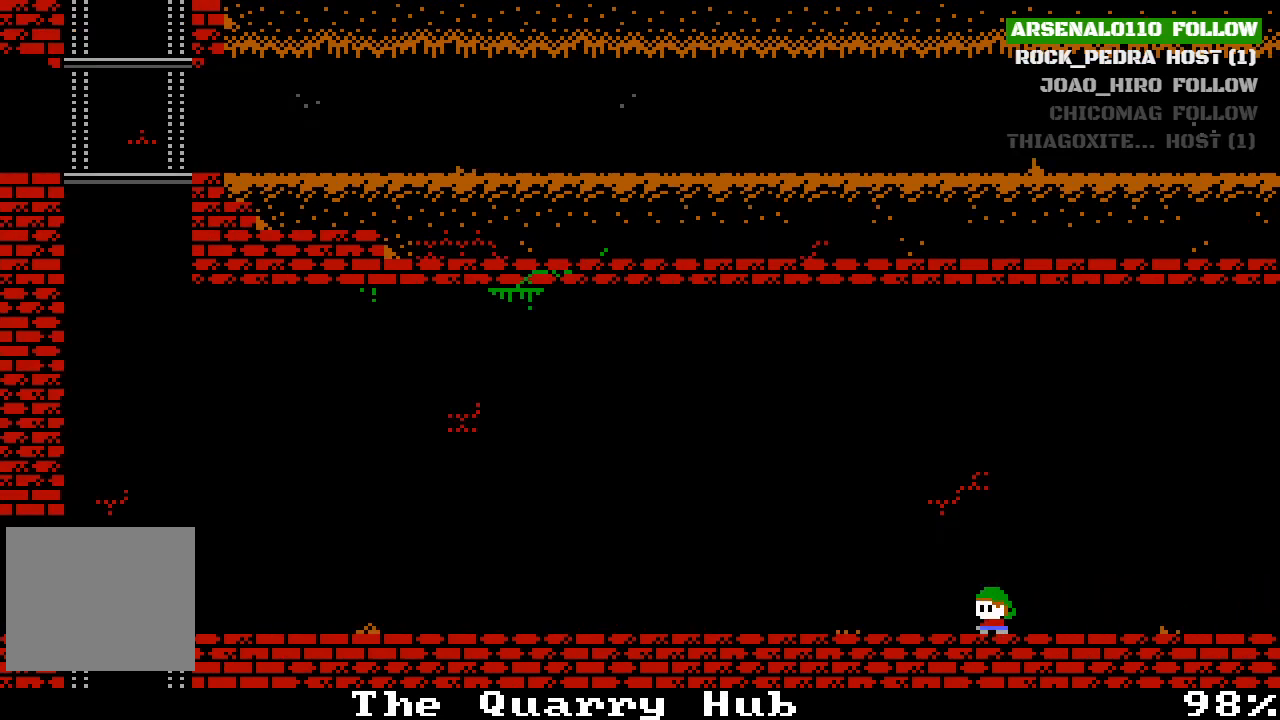
{"buttons": ["DPAD_LEFT"], "left_stick": "center", "events": []}
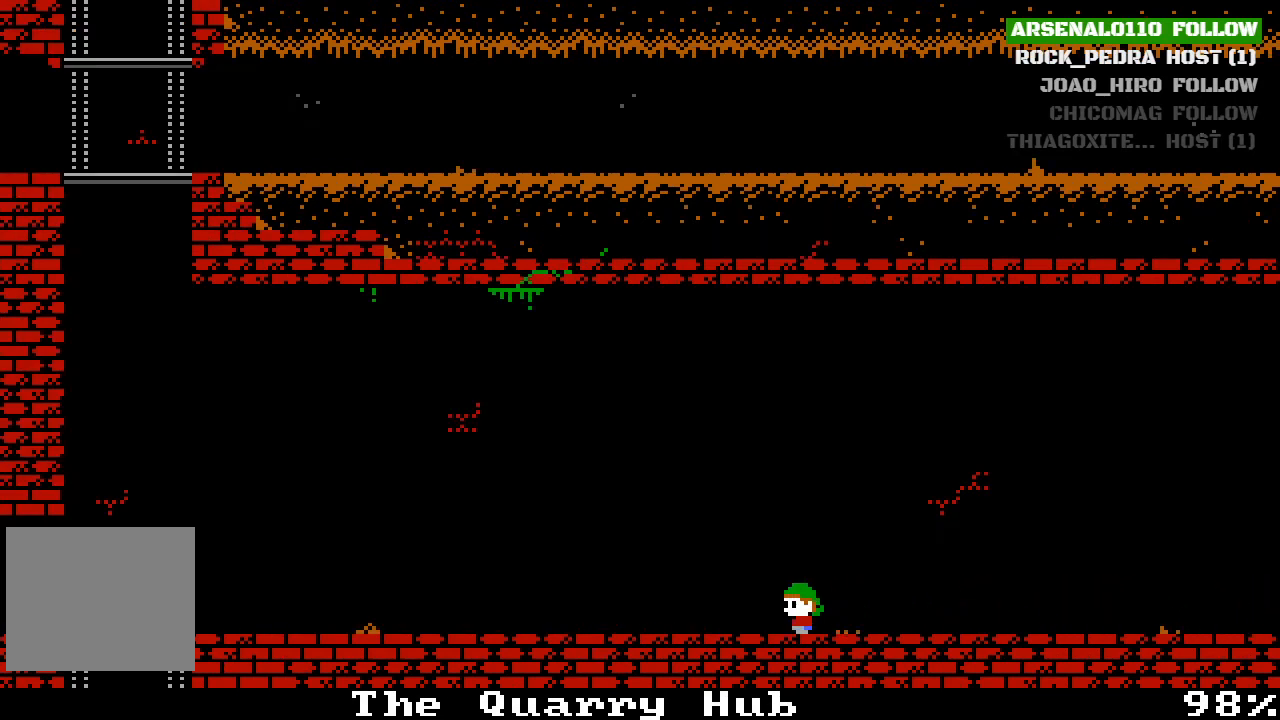
{"buttons": ["DPAD_LEFT"], "left_stick": "center", "events": [[100, "CROSS", "down"], [233, "CROSS", "up"]]}
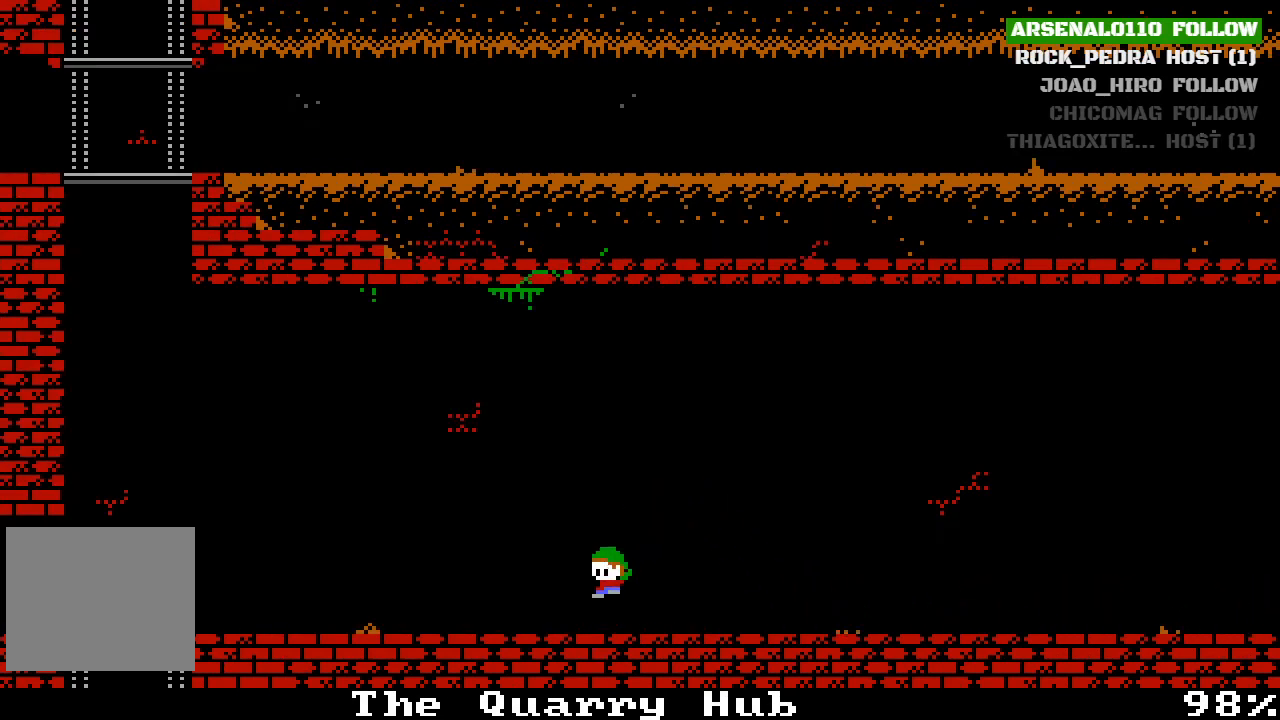
{"buttons": ["DPAD_LEFT"], "left_stick": "center", "events": [[233, "CROSS", "down"], [333, "CROSS", "up"]]}
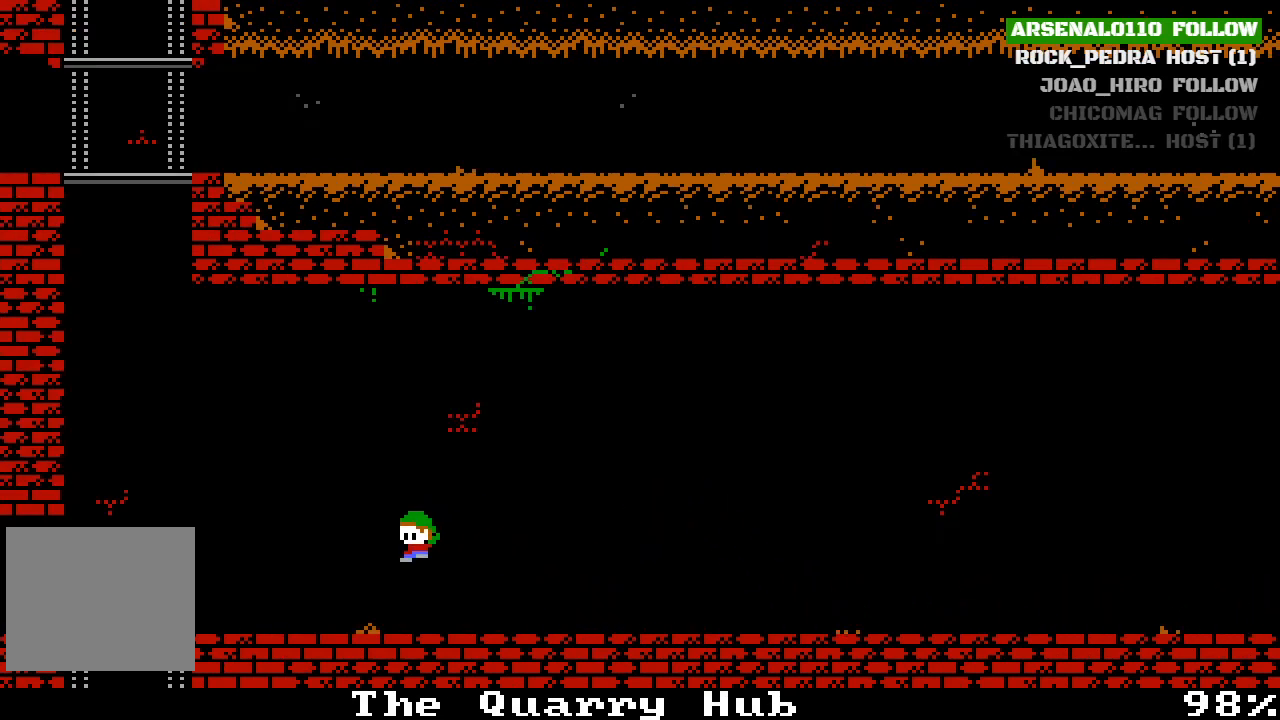
{"buttons": ["DPAD_LEFT"], "left_stick": "center", "events": [[233, "CROSS", "down"], [333, "CROSS", "up"]]}
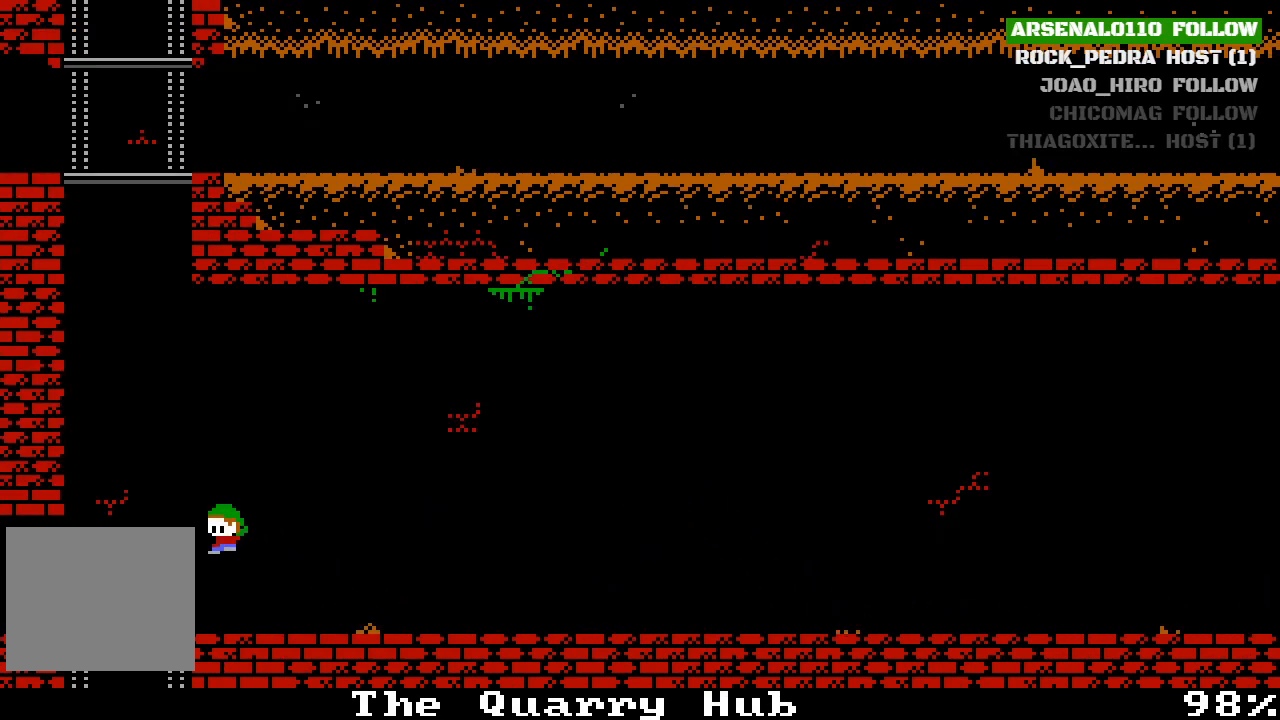
{"buttons": [], "left_stick": "center", "events": [[267, "DPAD_LEFT", "up"], [333, "DPAD_DOWN", "down"], [467, "DPAD_DOWN", "up"]]}
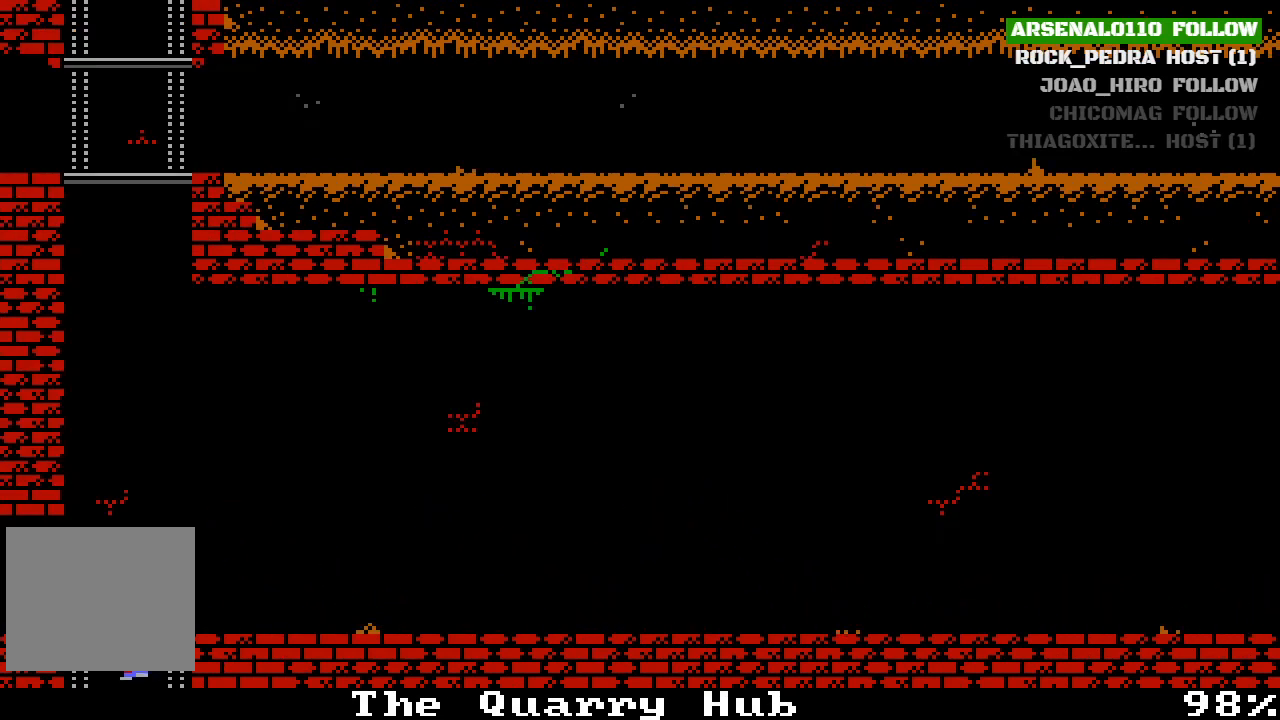
{"buttons": [], "left_stick": "center", "events": [[233, "DPAD_DOWN", "down"], [367, "DPAD_DOWN", "up"]]}
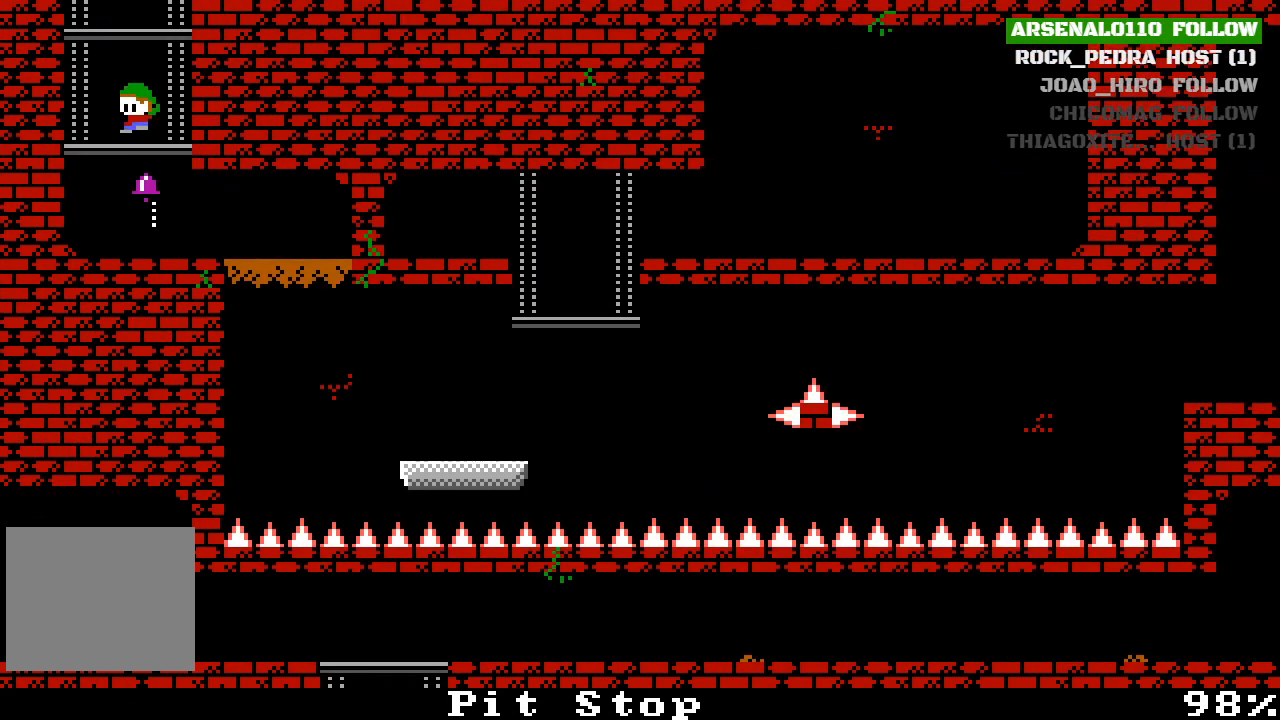
{"buttons": ["DPAD_RIGHT"], "left_stick": "center", "events": [[133, "DPAD_DOWN", "down"], [267, "DPAD_DOWN", "up"], [433, "DPAD_RIGHT", "down"]]}
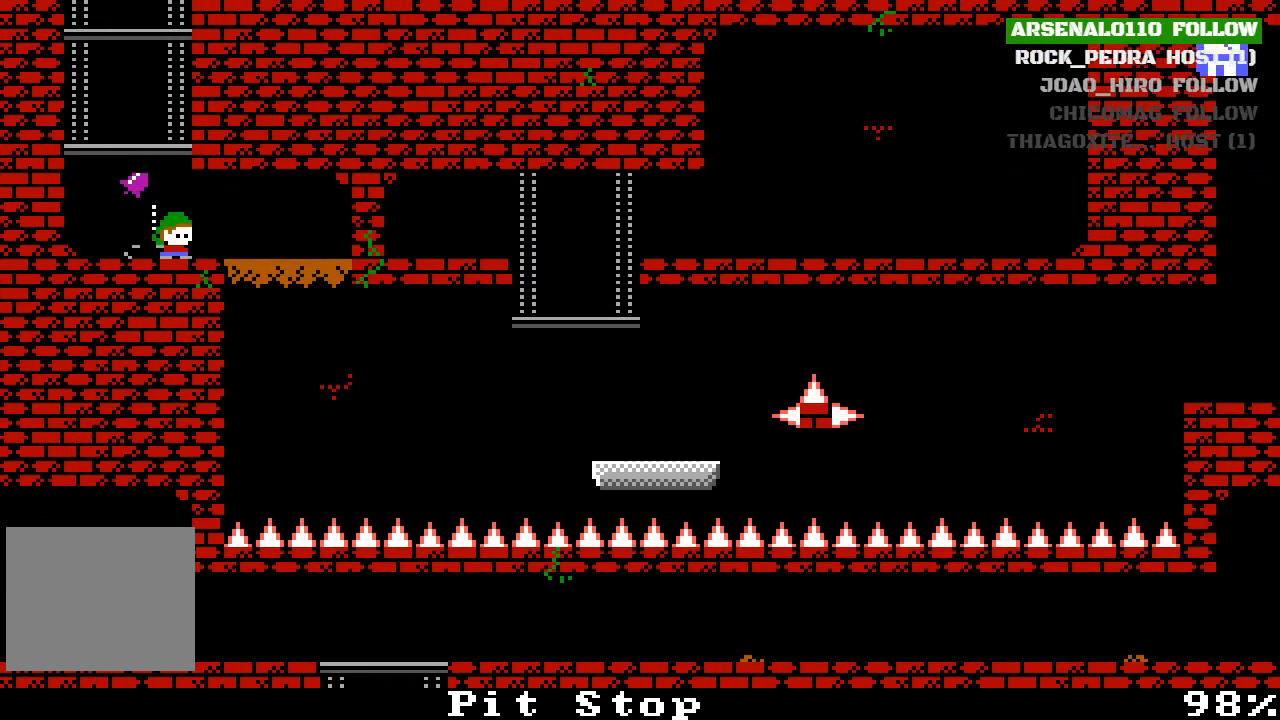
{"buttons": [], "left_stick": "center", "events": [[100, "DPAD_RIGHT", "up"]]}